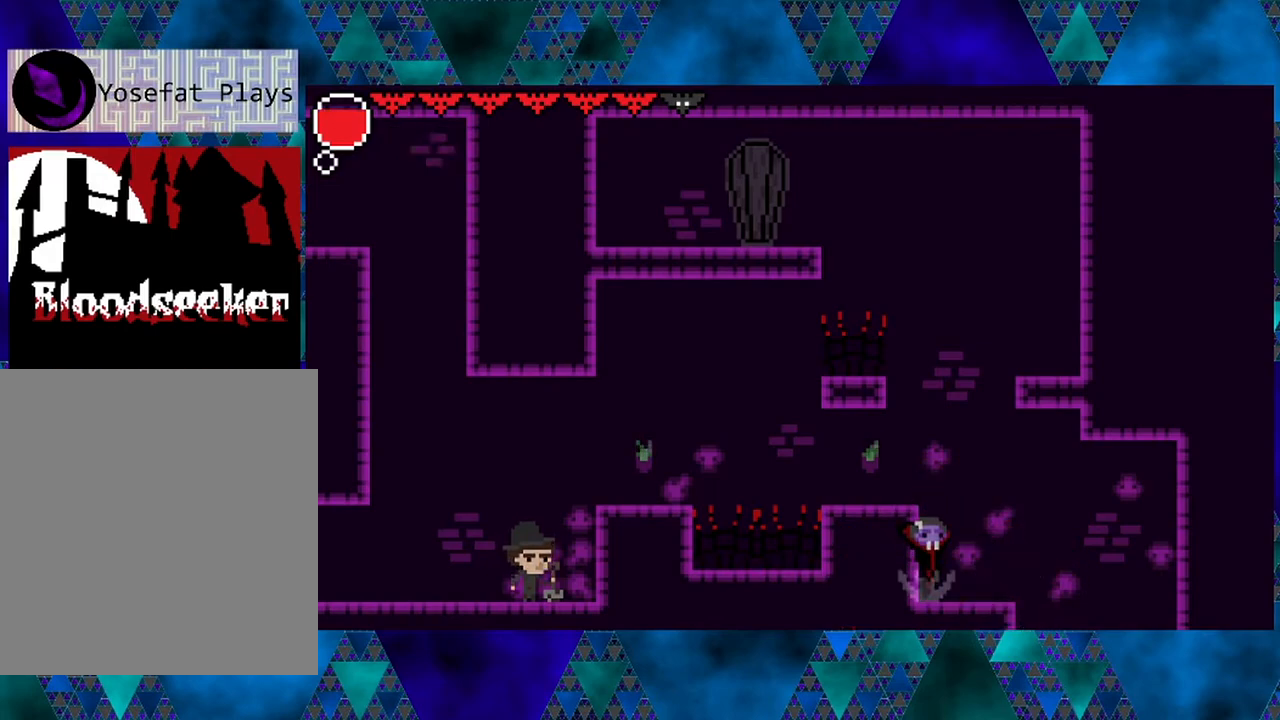
Gameplay with a controller (Nintendo layout); each line is a JSON object with the inputs held at the frame after it. "events" lists button and stick changes between this image and that frame as [ms after this image, input, new state], when the widget could be followed in between. Not read: L3 R3.
{"buttons": ["DPAD_LEFT"], "left_stick": "center", "right_stick": "center", "events": [[117, "B", "up"], [433, "DPAD_LEFT", "down"]]}
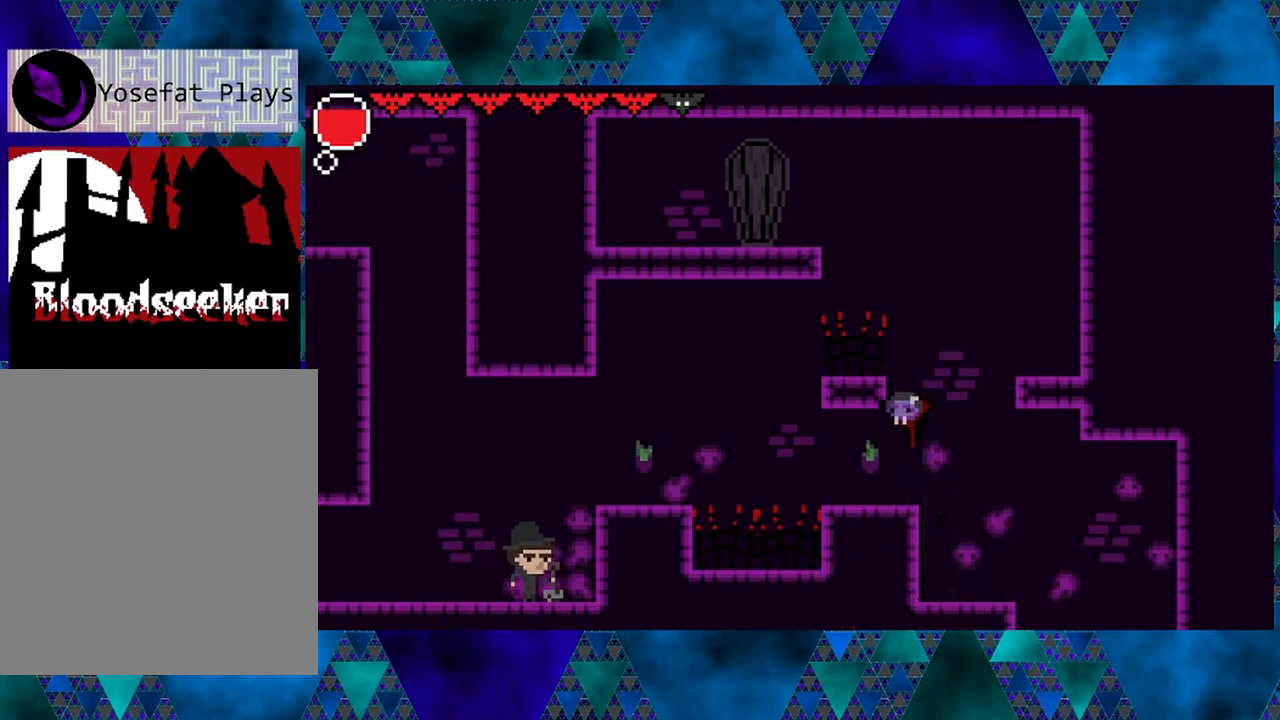
{"buttons": [], "left_stick": "center", "right_stick": "center", "events": [[100, "DPAD_LEFT", "up"], [233, "L1", "down"], [367, "L1", "up"]]}
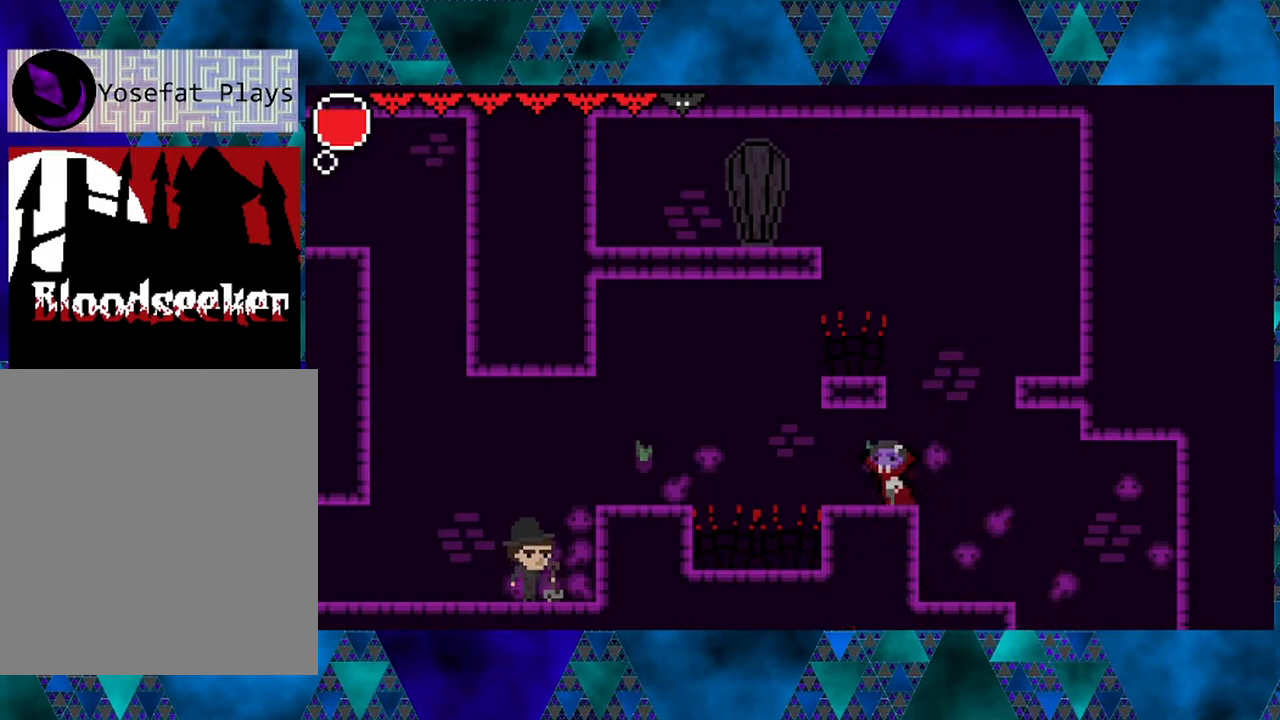
{"buttons": [], "left_stick": "center", "right_stick": "center", "events": []}
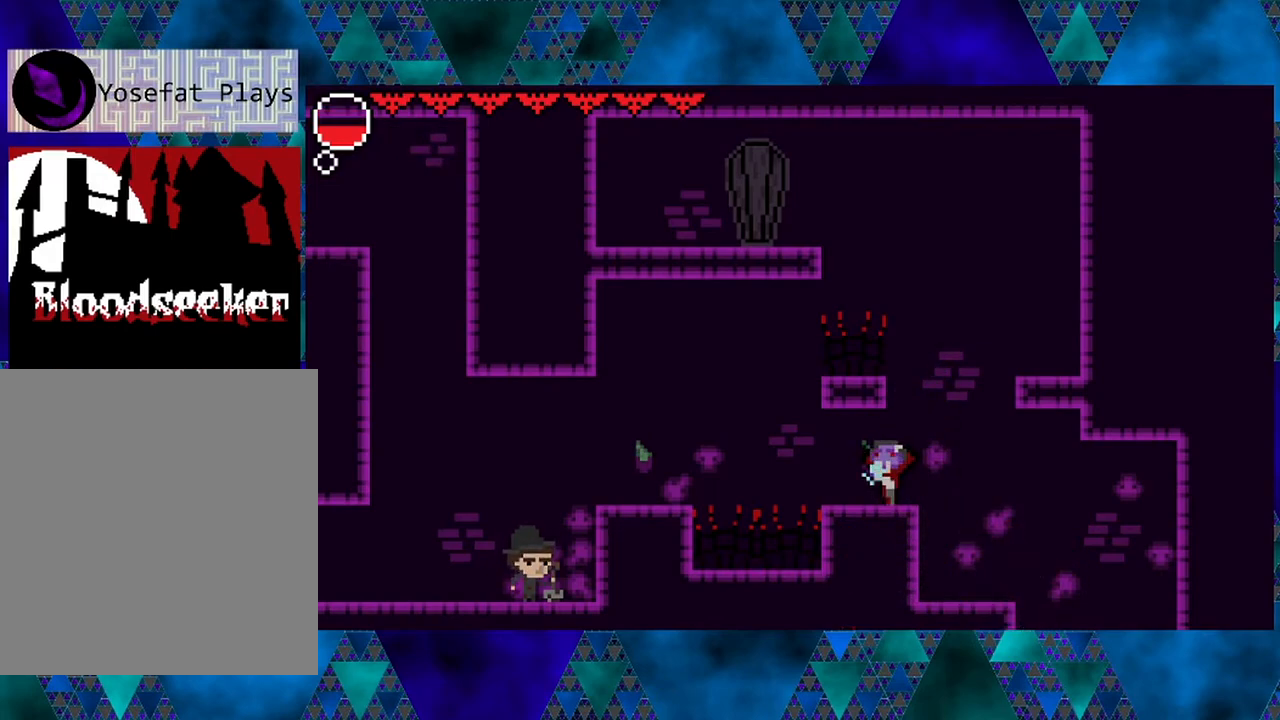
{"buttons": [], "left_stick": "center", "right_stick": "center", "events": []}
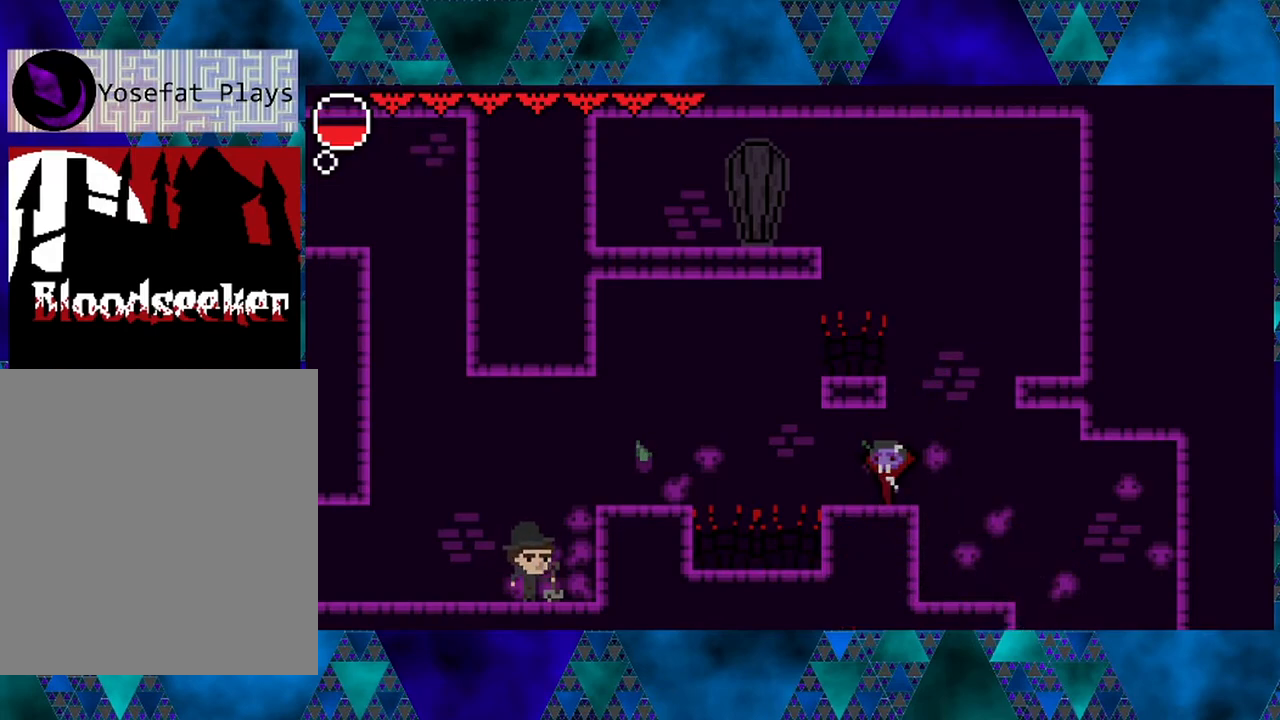
{"buttons": ["R2", "DPAD_LEFT"], "left_stick": "center", "right_stick": "center", "events": [[150, "DPAD_LEFT", "down"], [250, "R2", "down"]]}
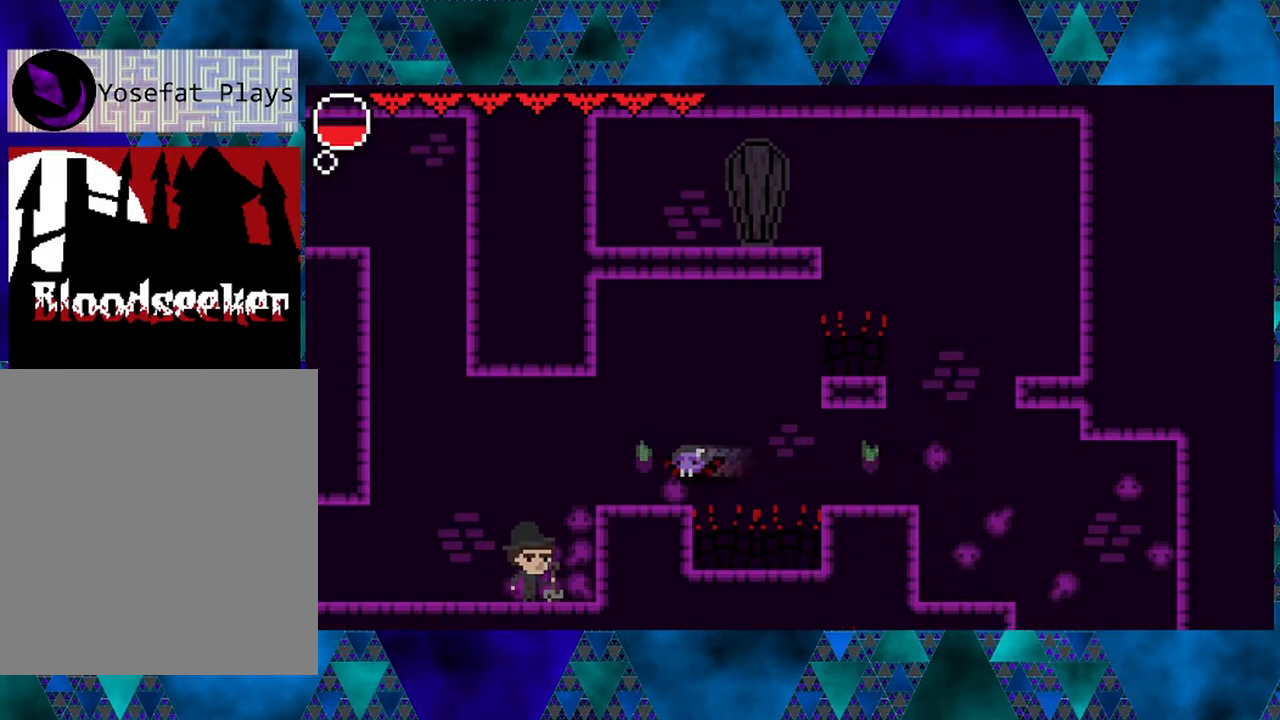
{"buttons": ["DPAD_LEFT"], "left_stick": "center", "right_stick": "center", "events": [[400, "R2", "up"]]}
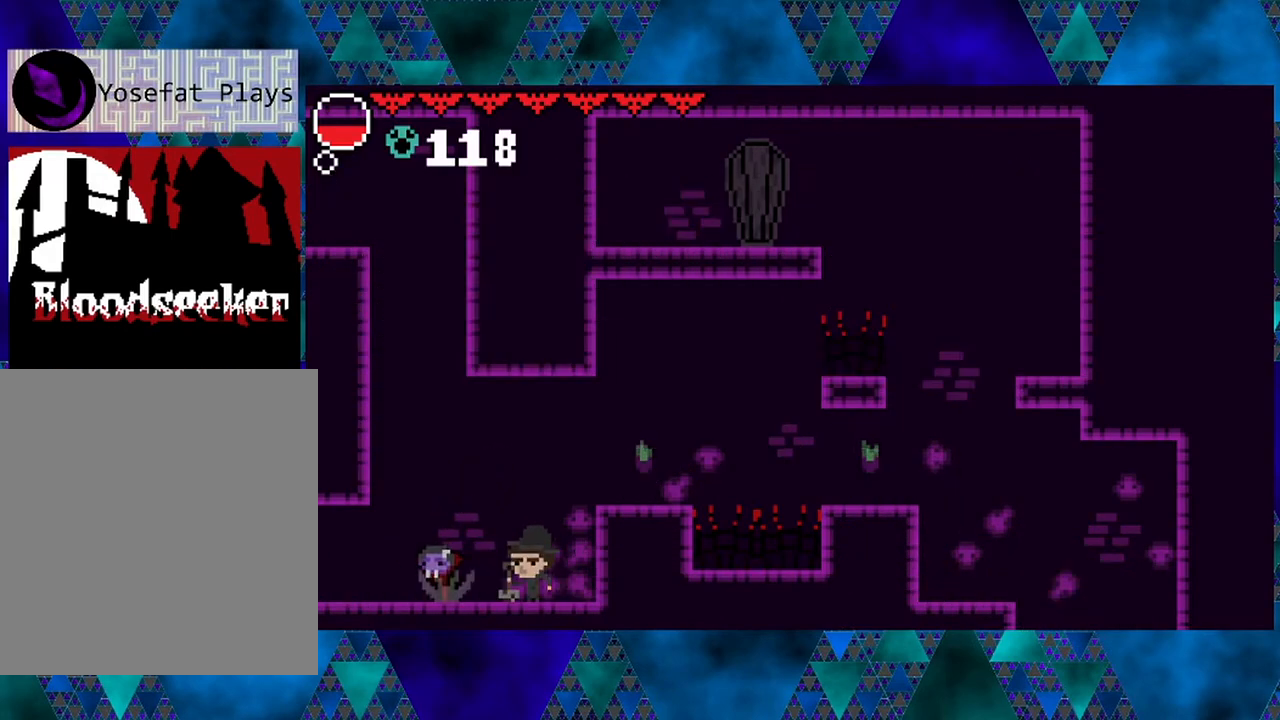
{"buttons": ["DPAD_LEFT"], "left_stick": "center", "right_stick": "center", "events": []}
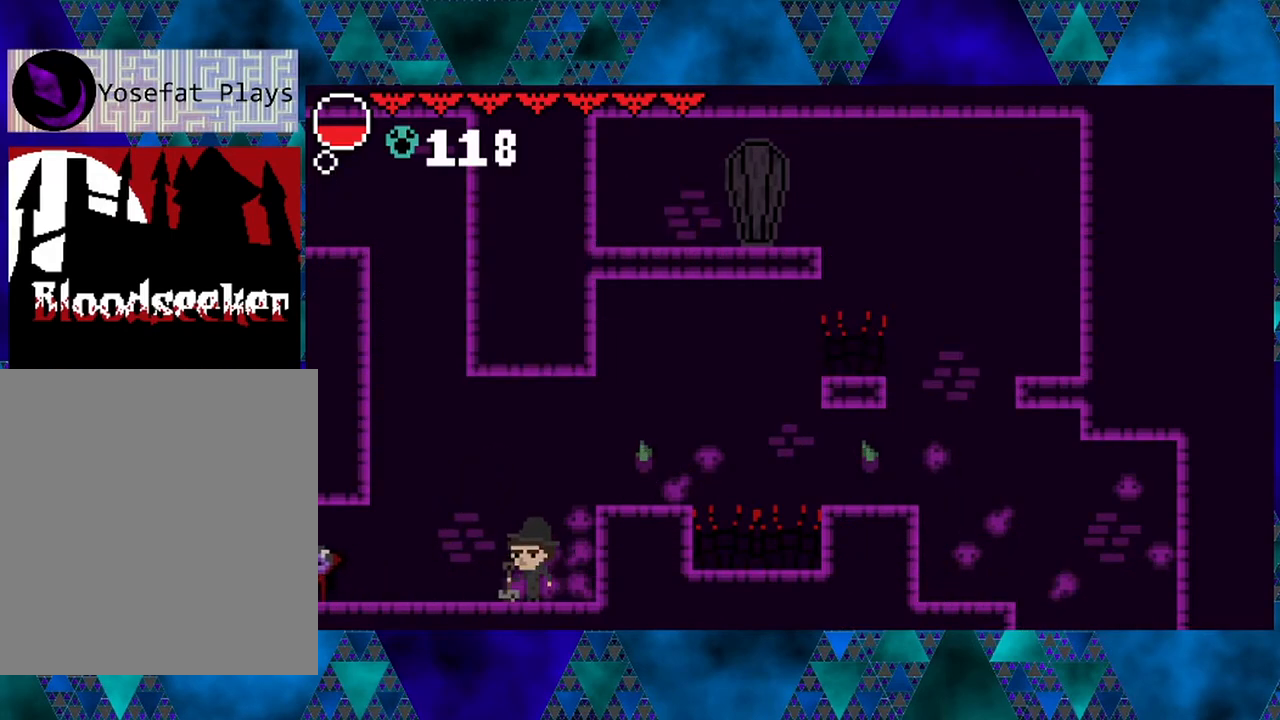
{"buttons": [], "left_stick": "center", "right_stick": "center", "events": [[450, "DPAD_LEFT", "up"]]}
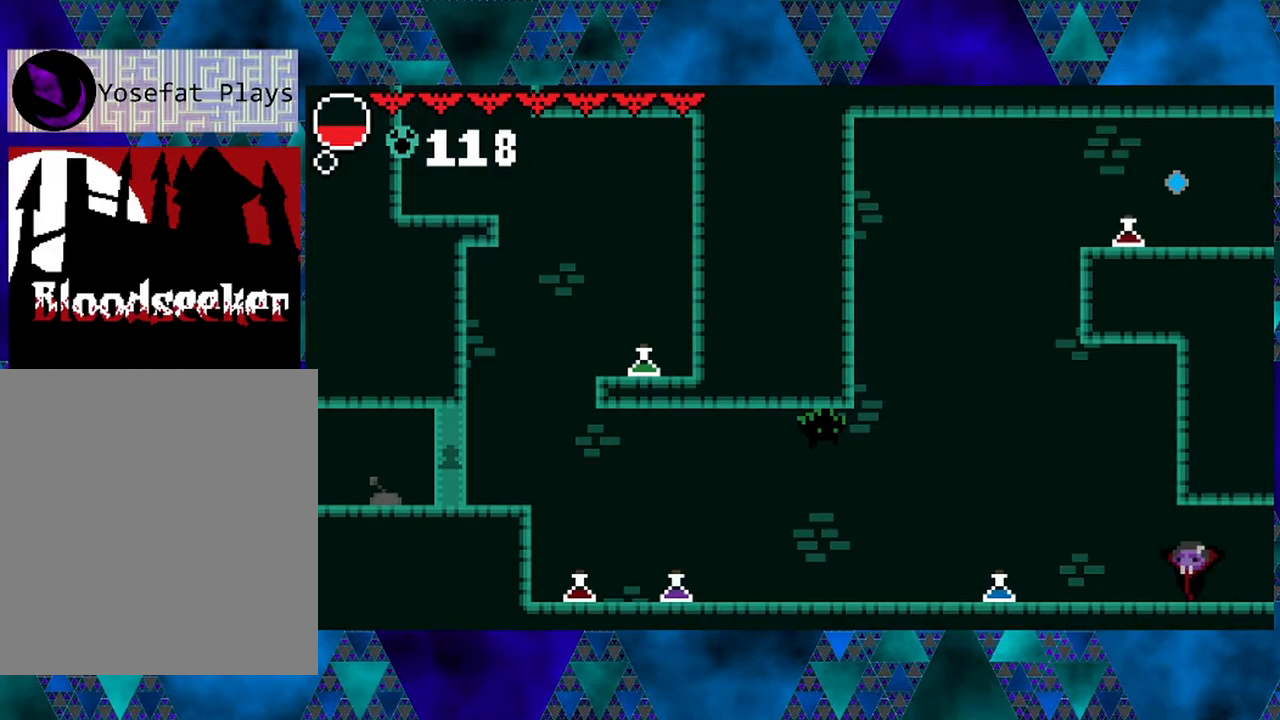
{"buttons": ["DPAD_LEFT"], "left_stick": "center", "right_stick": "center", "events": [[33, "DPAD_LEFT", "down"]]}
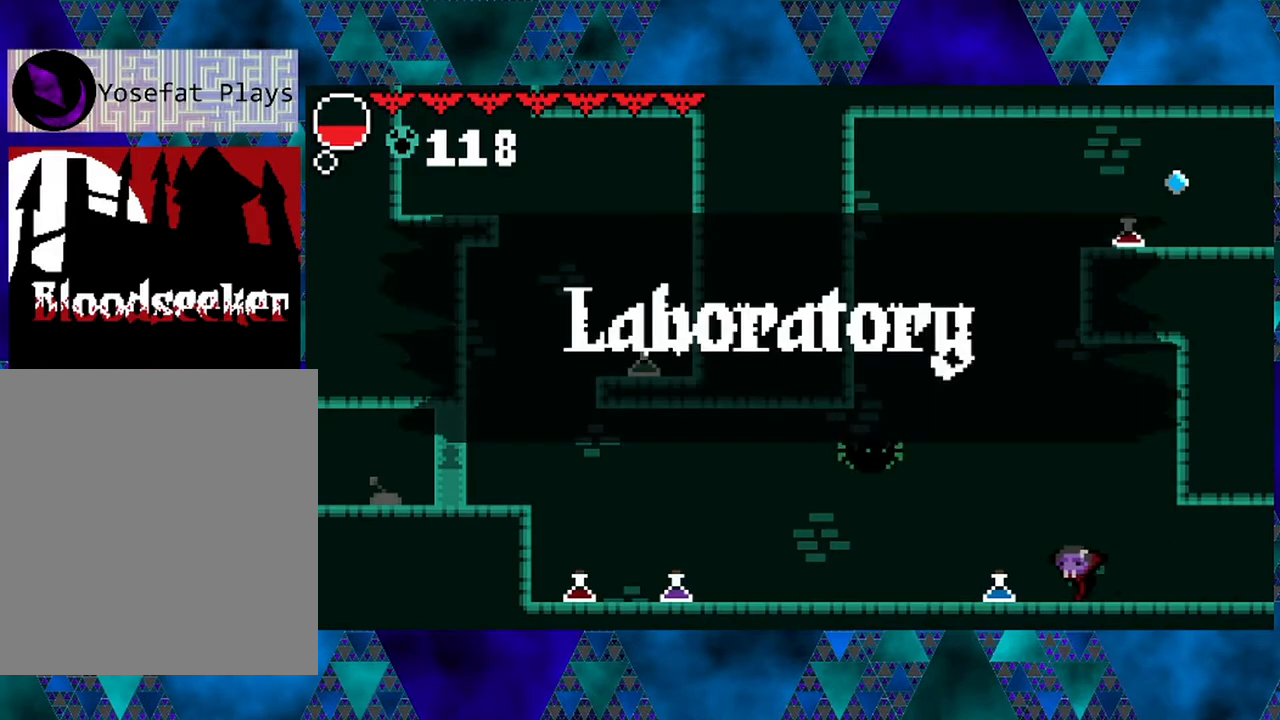
{"buttons": ["B", "Y", "DPAD_RIGHT"], "left_stick": "center", "right_stick": "center", "events": [[167, "B", "down"], [250, "Y", "down"], [367, "DPAD_LEFT", "up"], [500, "DPAD_RIGHT", "down"]]}
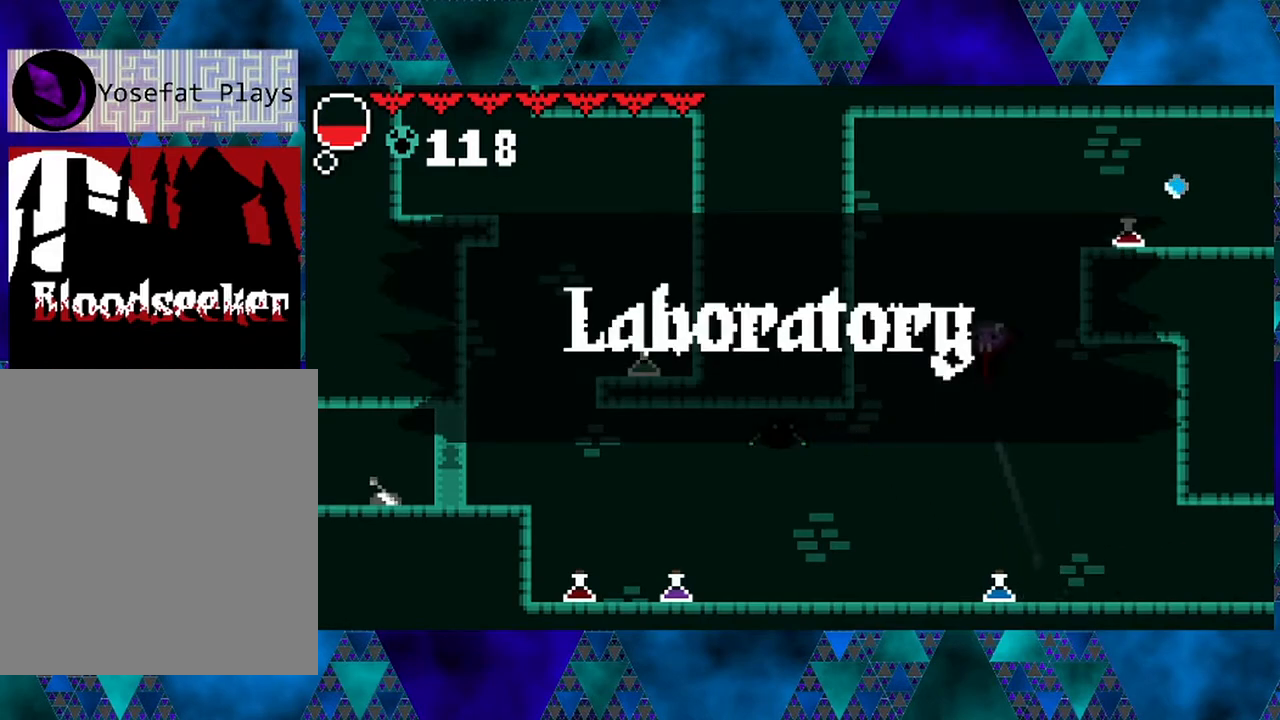
{"buttons": ["B", "DPAD_RIGHT"], "left_stick": "center", "right_stick": "center", "events": [[67, "Y", "up"], [117, "B", "up"], [150, "B", "down"]]}
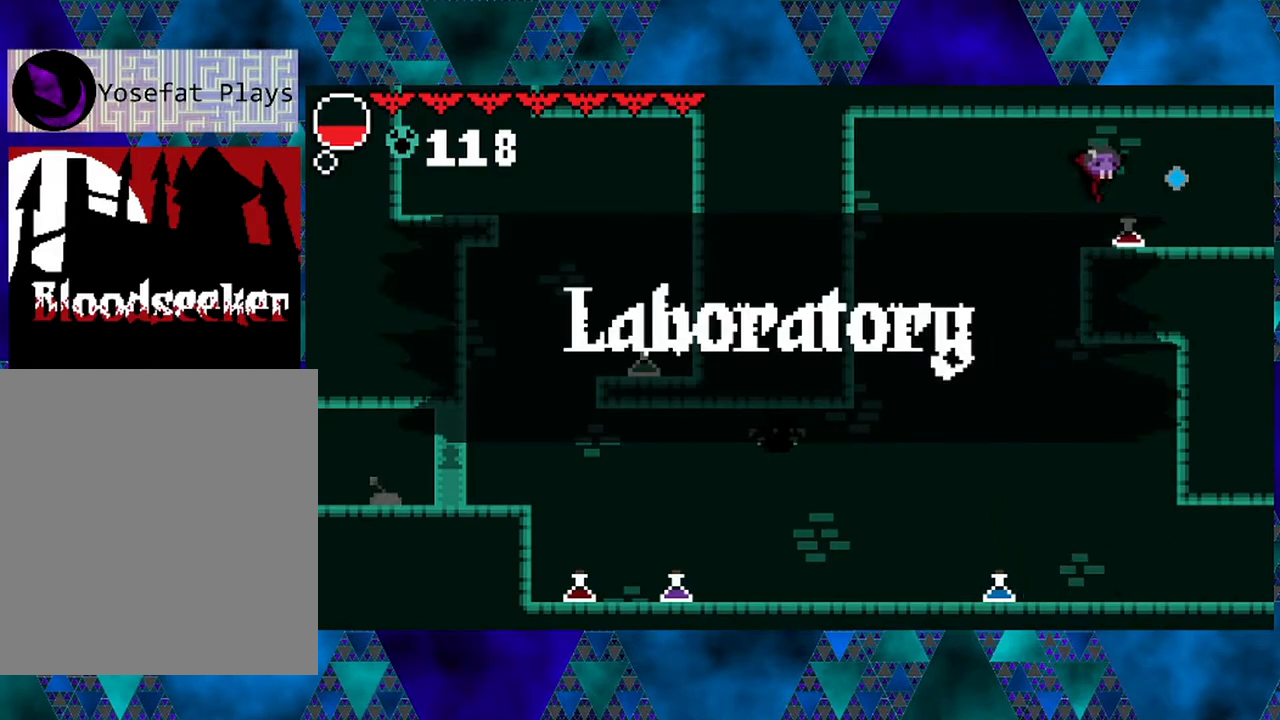
{"buttons": ["B", "DPAD_LEFT"], "left_stick": "center", "right_stick": "center", "events": [[117, "B", "up"], [383, "DPAD_RIGHT", "up"], [417, "B", "down"], [417, "DPAD_LEFT", "down"]]}
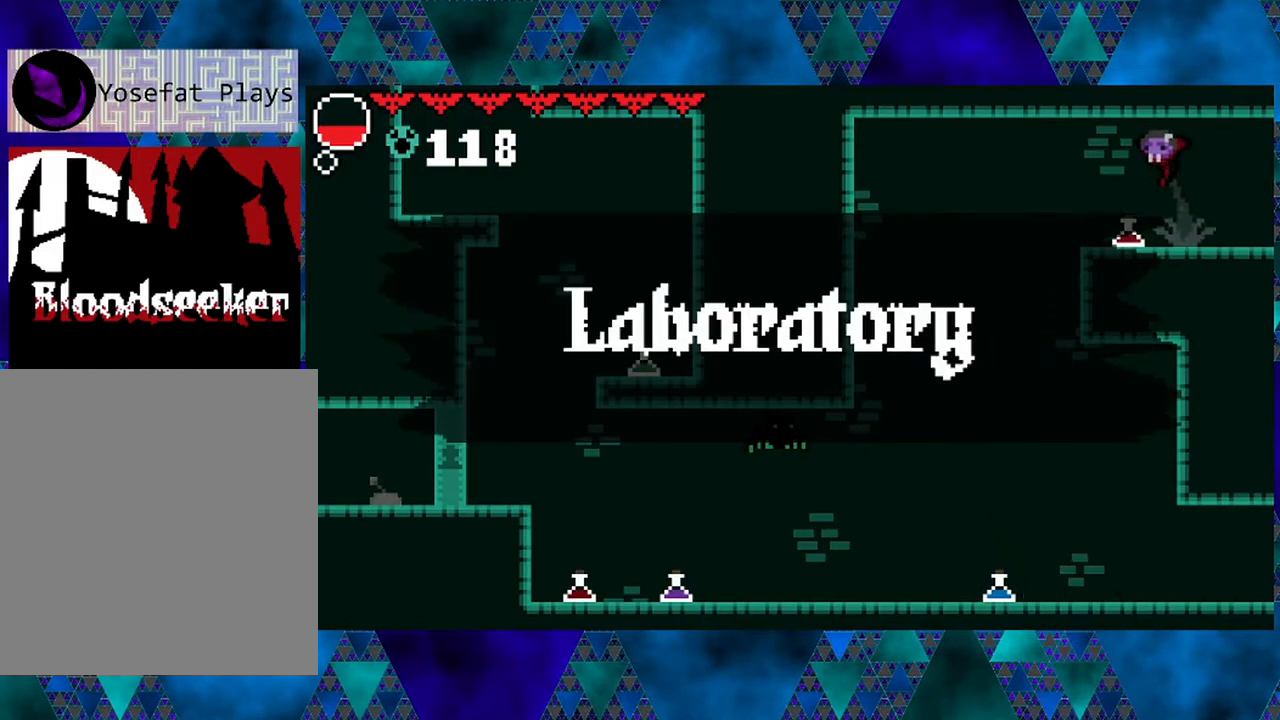
{"buttons": ["DPAD_LEFT"], "left_stick": "center", "right_stick": "center", "events": [[117, "B", "up"]]}
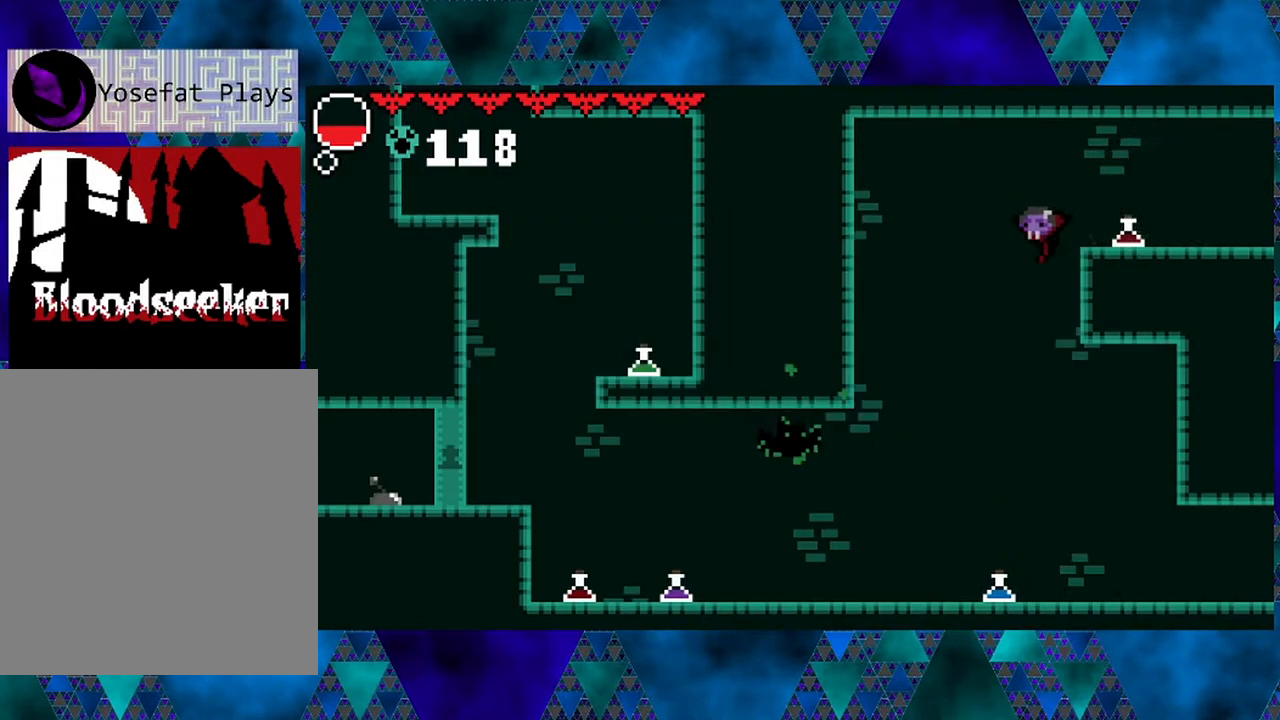
{"buttons": ["DPAD_LEFT"], "left_stick": "center", "right_stick": "center", "events": []}
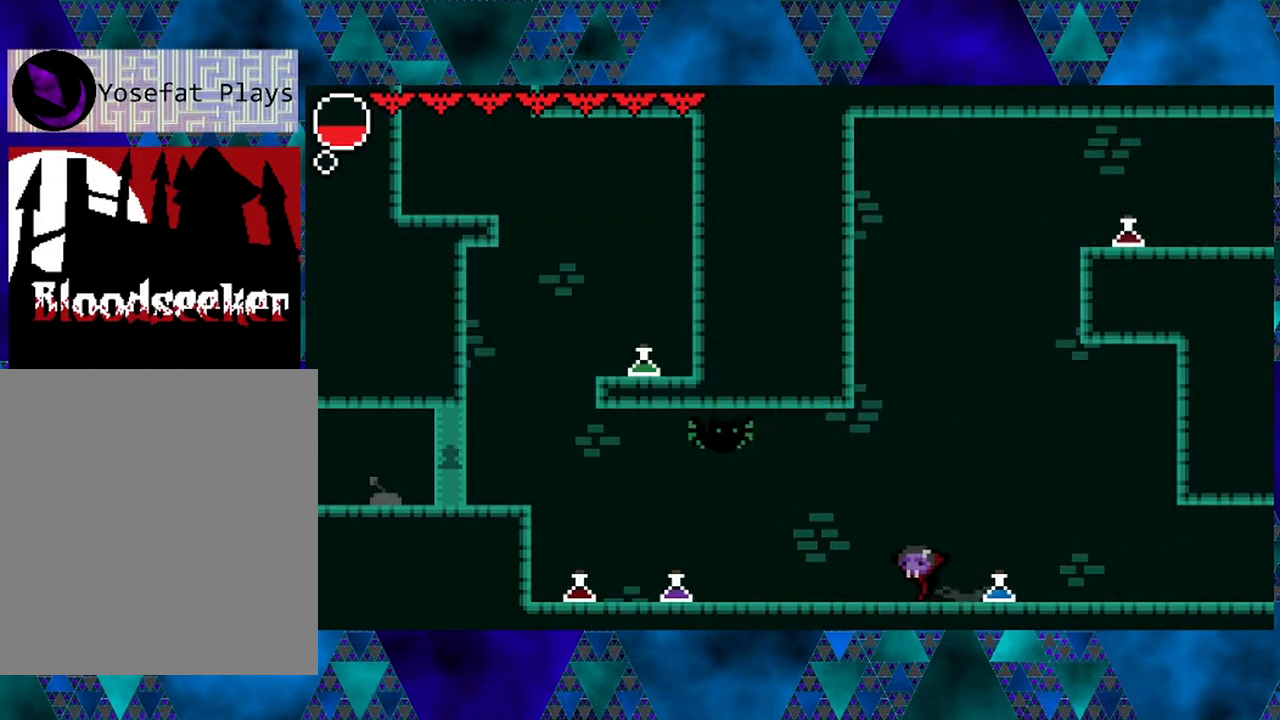
{"buttons": ["DPAD_LEFT"], "left_stick": "center", "right_stick": "center", "events": []}
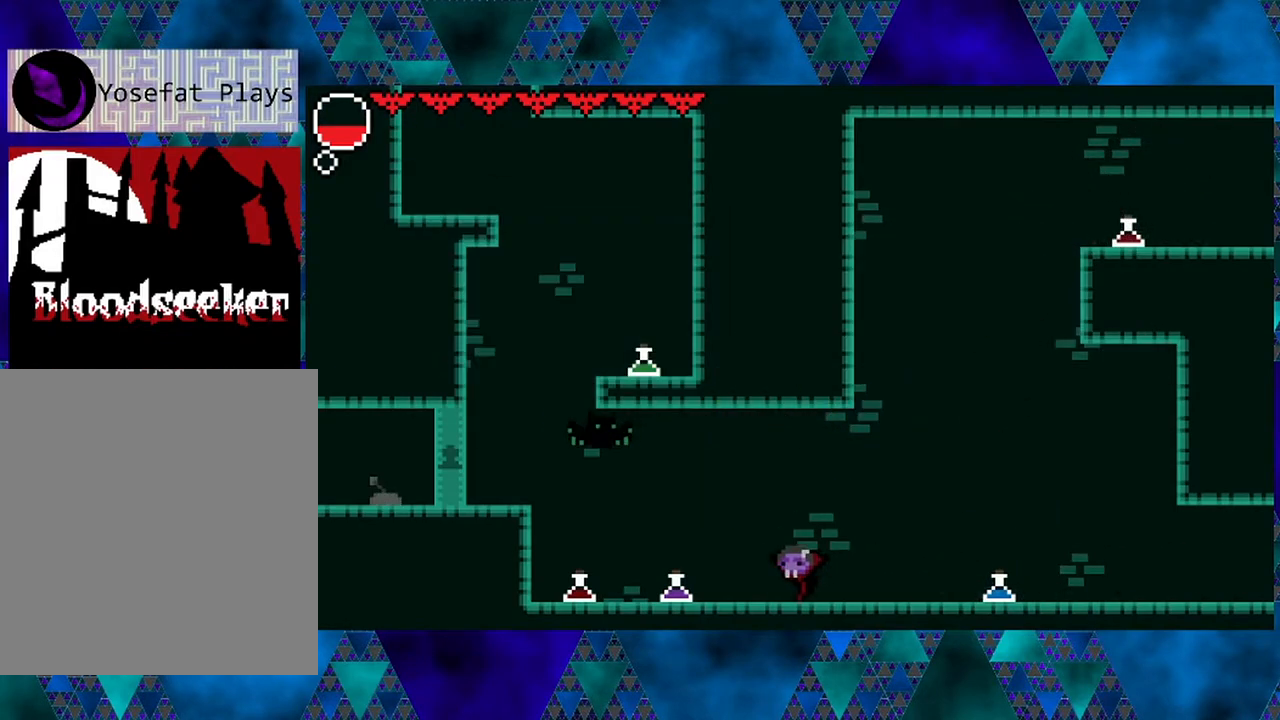
{"buttons": ["B", "Y", "DPAD_LEFT"], "left_stick": "center", "right_stick": "center", "events": [[300, "B", "down"], [483, "Y", "down"]]}
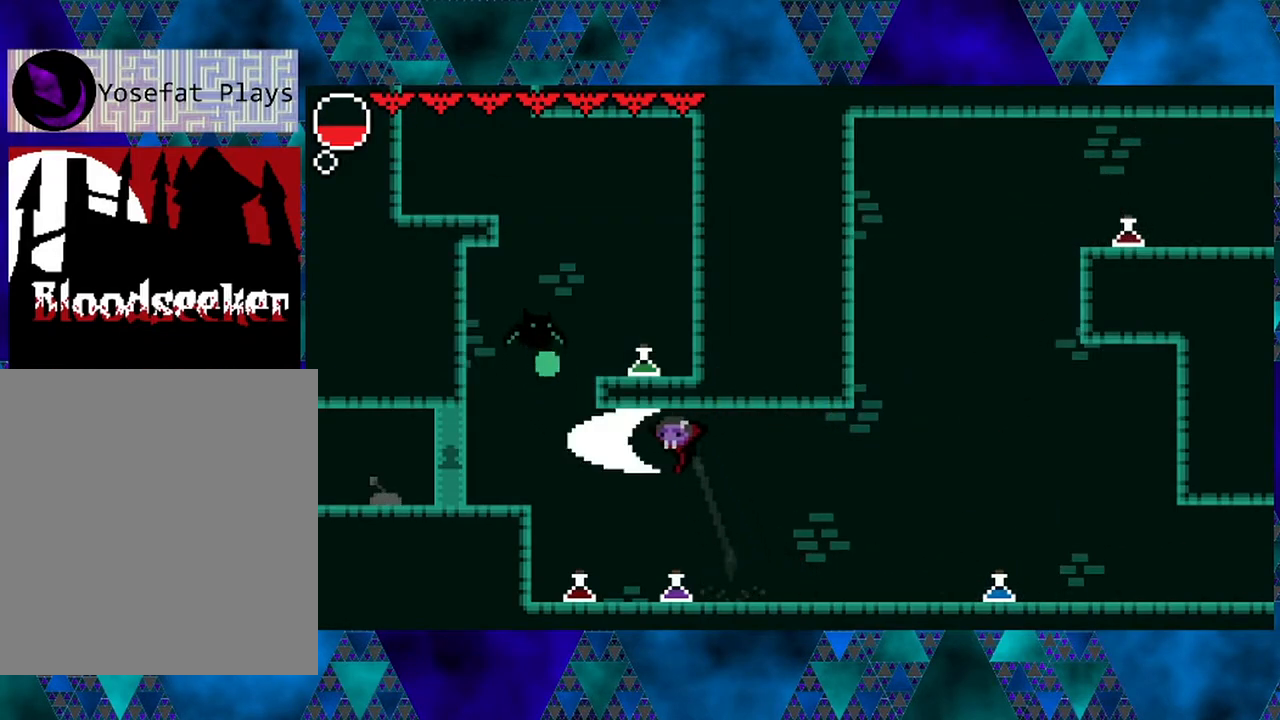
{"buttons": ["DPAD_LEFT"], "left_stick": "center", "right_stick": "center", "events": [[33, "DPAD_LEFT", "up"], [200, "Y", "up"], [217, "B", "up"], [383, "DPAD_LEFT", "down"]]}
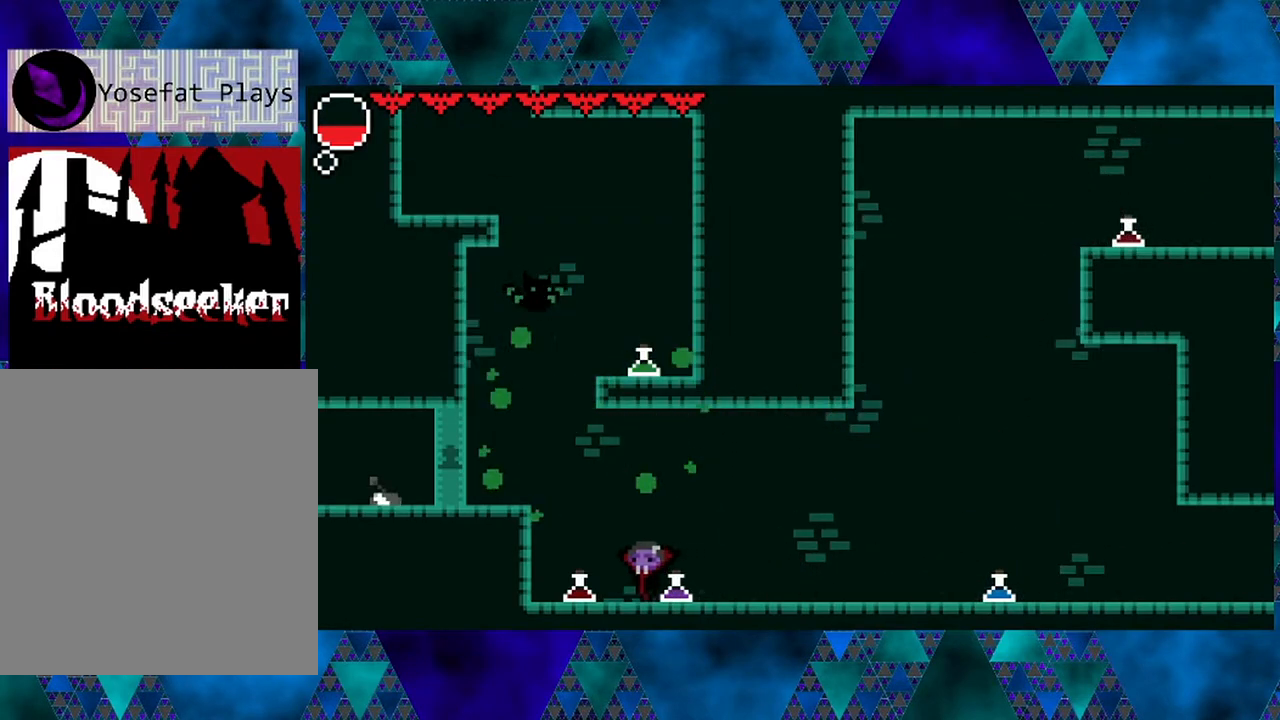
{"buttons": ["B", "Y", "DPAD_UP"], "left_stick": "center", "right_stick": "center", "events": [[233, "B", "down"], [317, "DPAD_UP", "down"], [383, "DPAD_LEFT", "up"], [417, "Y", "down"]]}
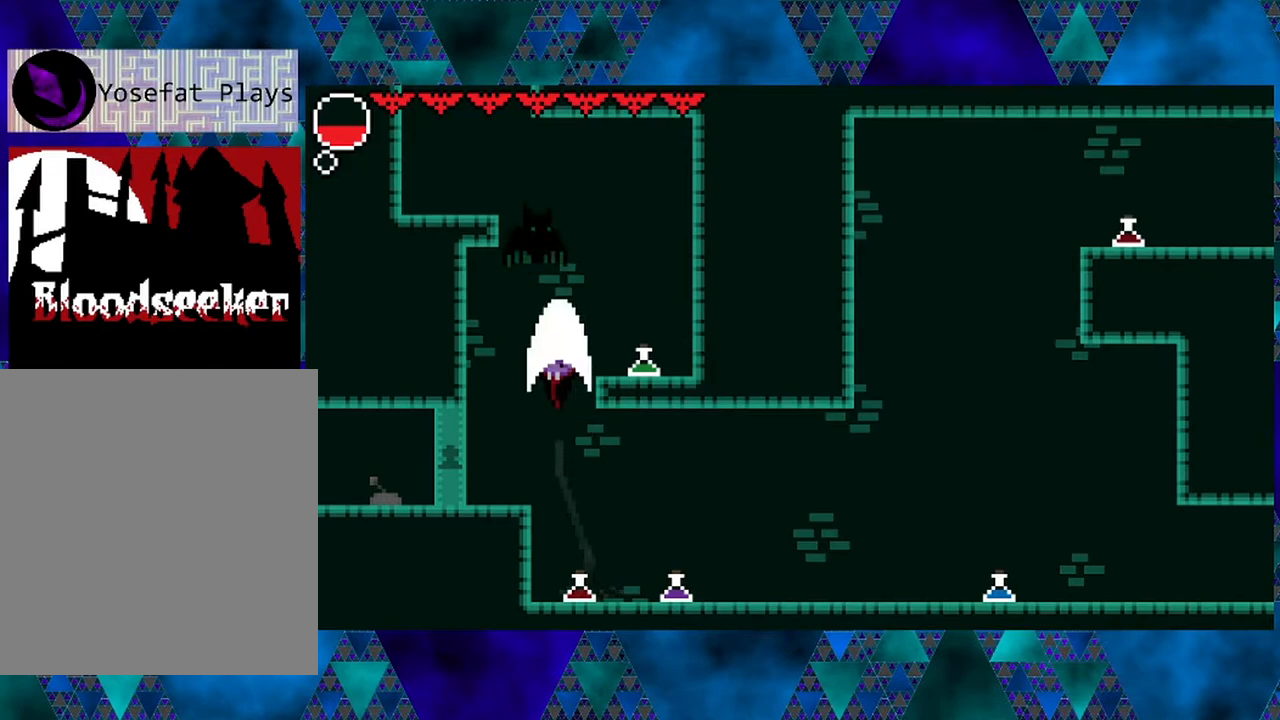
{"buttons": [], "left_stick": "center", "right_stick": "center", "events": [[217, "B", "up"], [217, "Y", "up"], [250, "DPAD_UP", "up"], [267, "DPAD_LEFT", "down"], [267, "DPAD_UP", "down"], [300, "DPAD_UP", "up"], [400, "DPAD_LEFT", "up"]]}
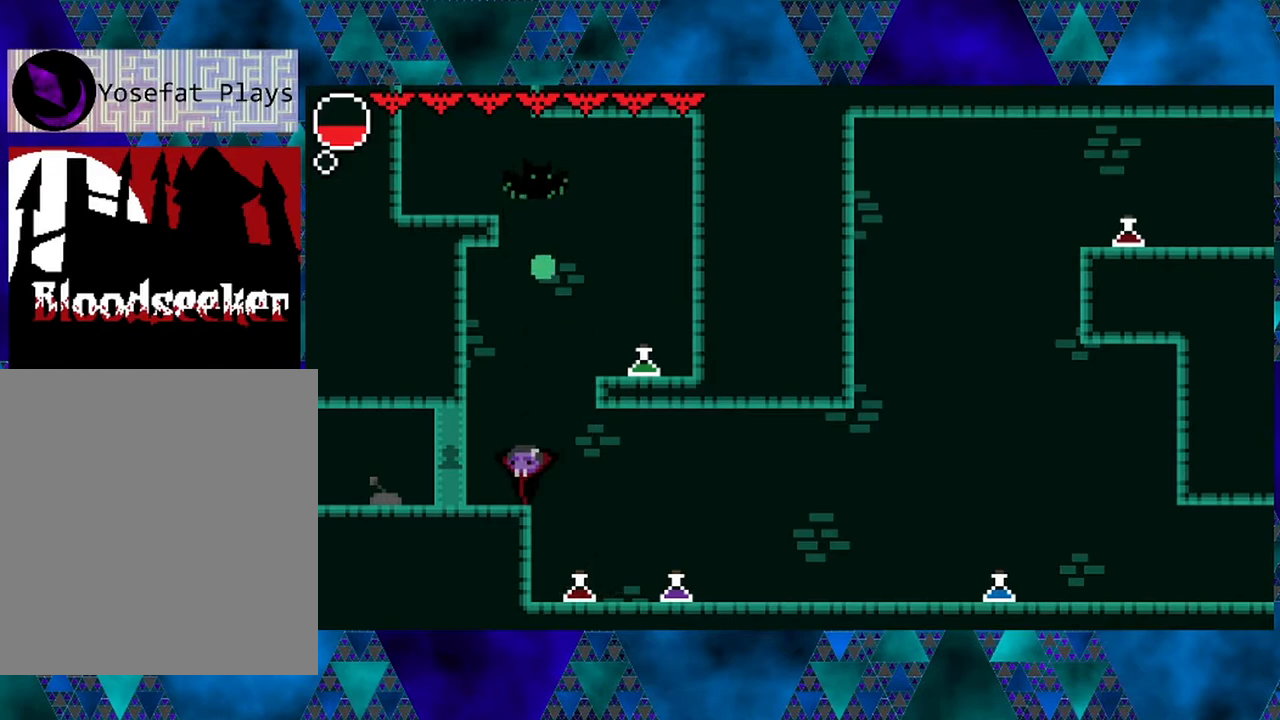
{"buttons": ["Y", "DPAD_UP"], "left_stick": "center", "right_stick": "center", "events": [[250, "DPAD_RIGHT", "down"], [283, "DPAD_RIGHT", "up"], [300, "DPAD_UP", "down"], [500, "Y", "down"]]}
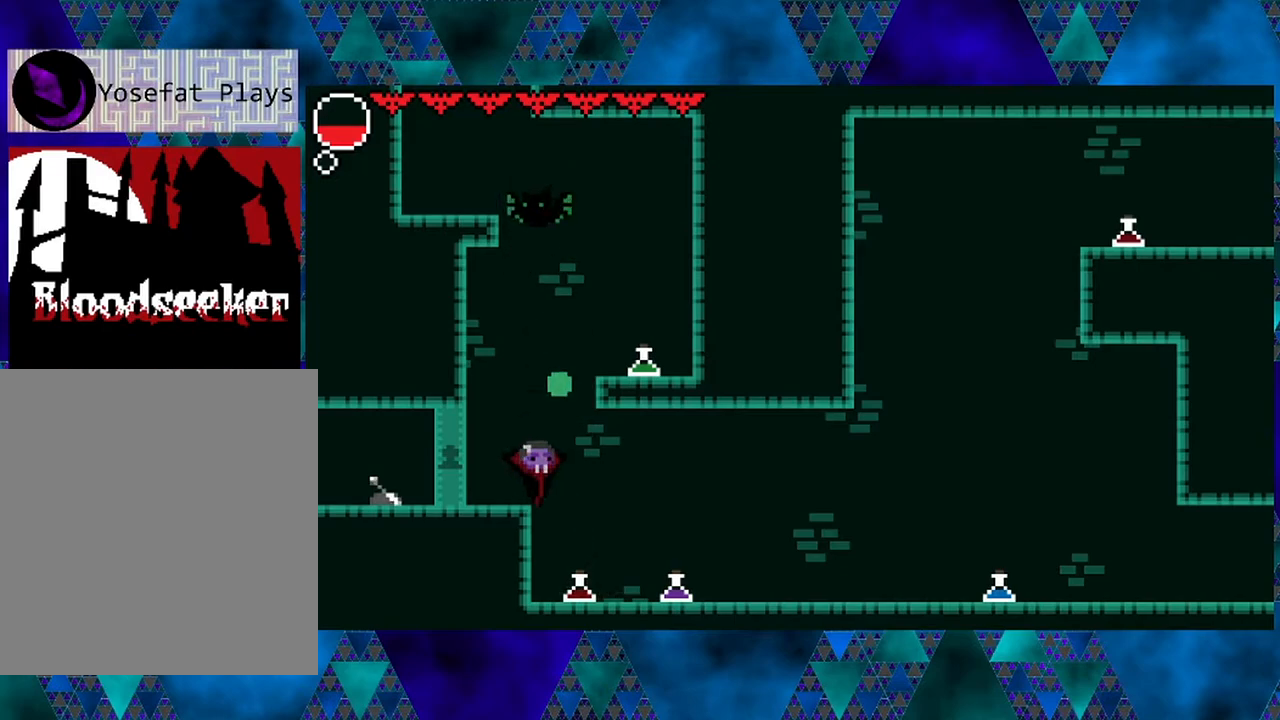
{"buttons": ["DPAD_LEFT"], "left_stick": "center", "right_stick": "center", "events": [[200, "Y", "up"], [417, "DPAD_LEFT", "down"], [467, "DPAD_UP", "up"]]}
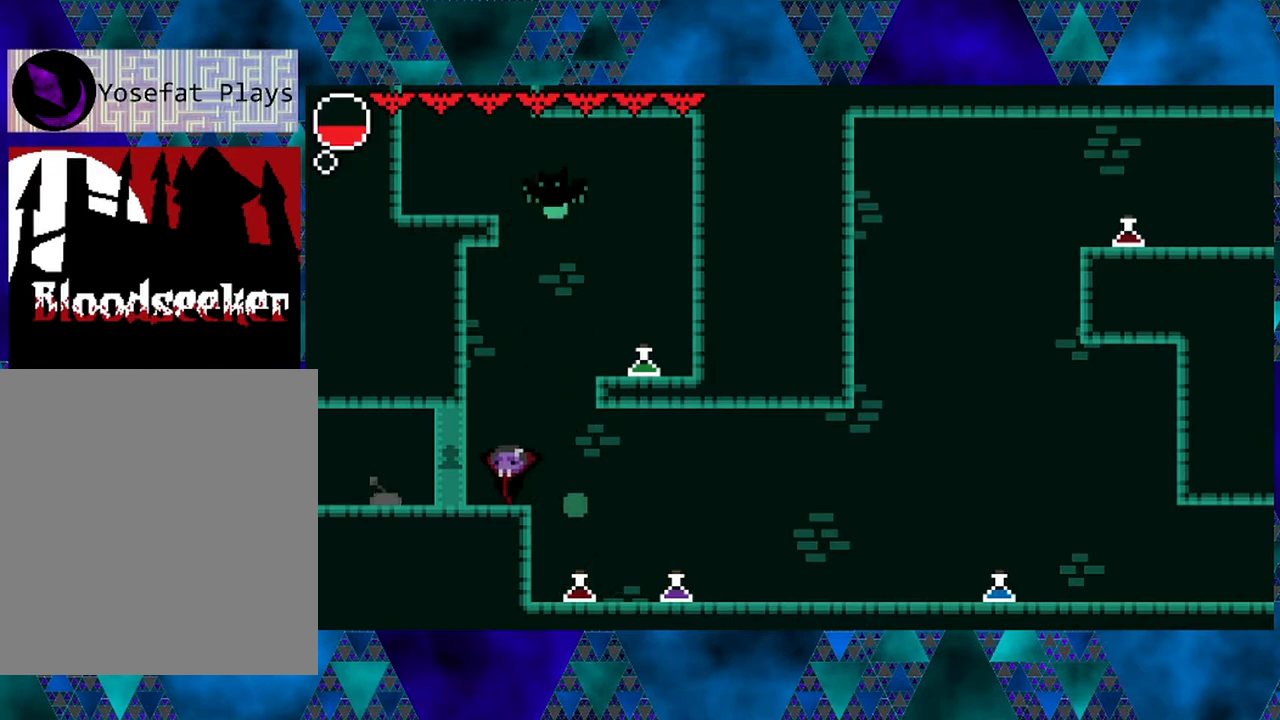
{"buttons": [], "left_stick": "center", "right_stick": "center", "events": [[133, "DPAD_LEFT", "up"], [250, "DPAD_RIGHT", "down"], [417, "DPAD_RIGHT", "up"]]}
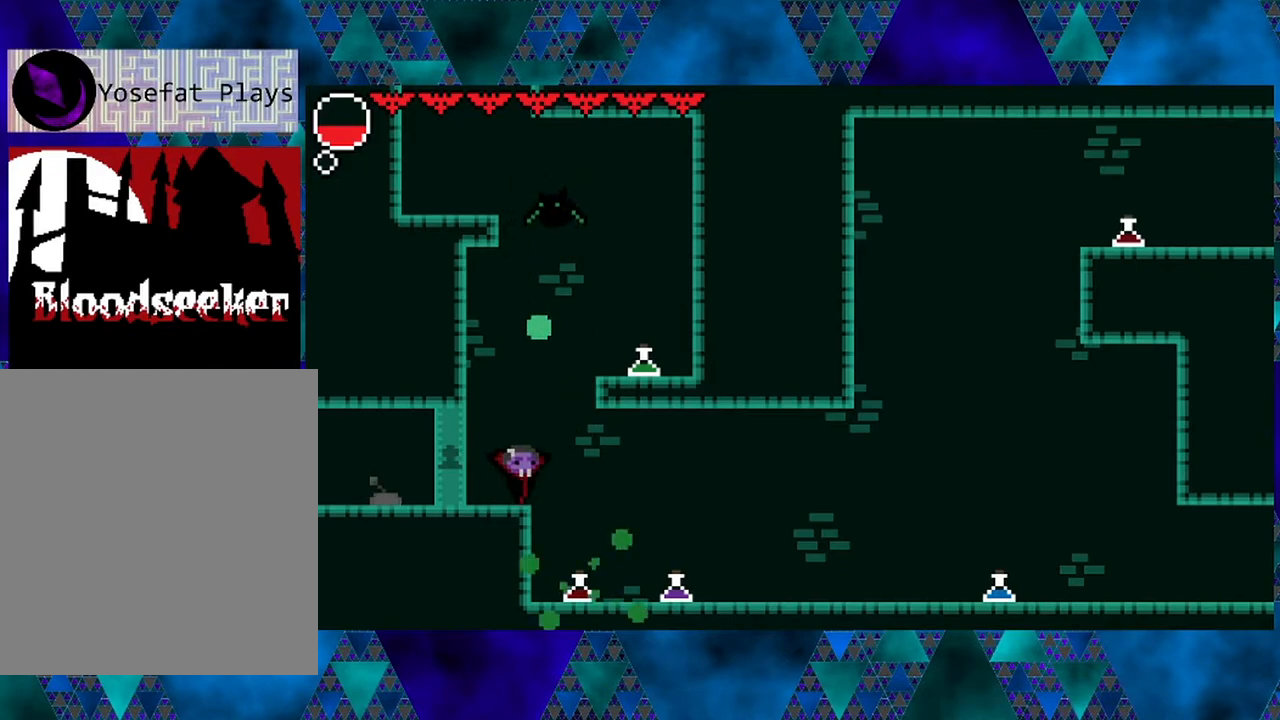
{"buttons": ["DPAD_UP"], "left_stick": "center", "right_stick": "center", "events": [[50, "DPAD_UP", "down"], [283, "Y", "down"], [433, "Y", "up"]]}
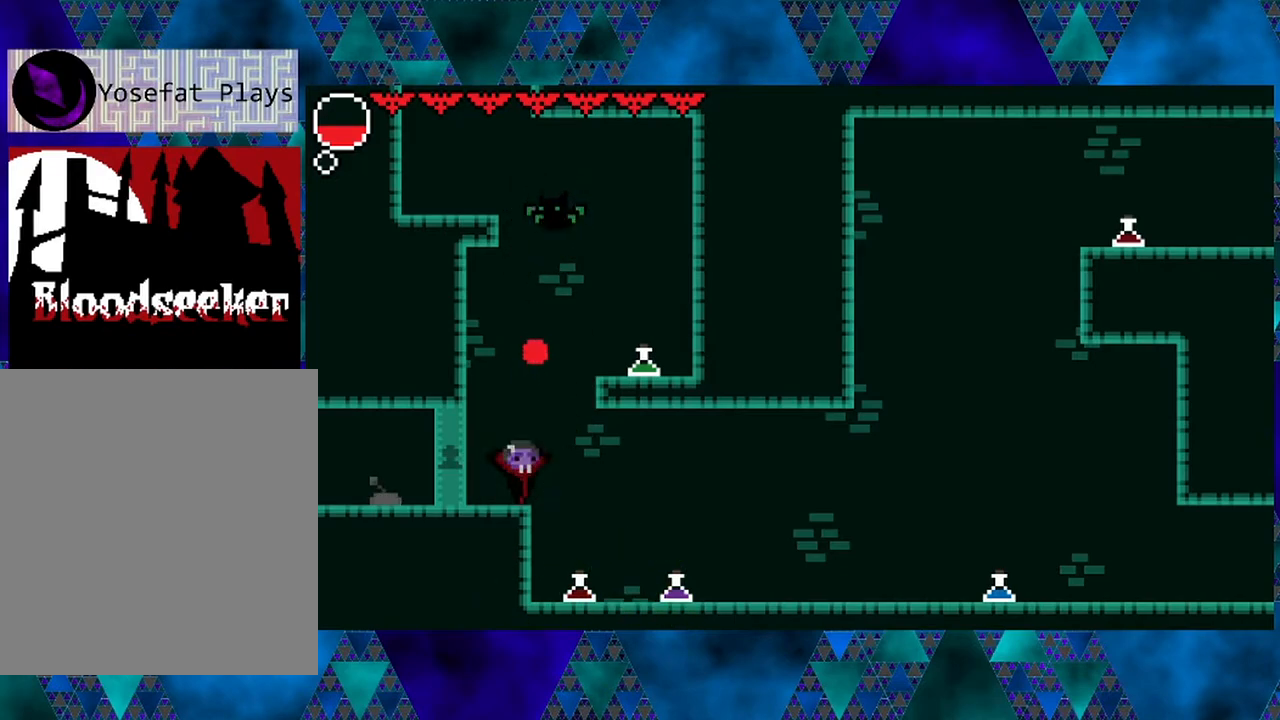
{"buttons": [], "left_stick": "center", "right_stick": "center", "events": [[67, "DPAD_UP", "up"]]}
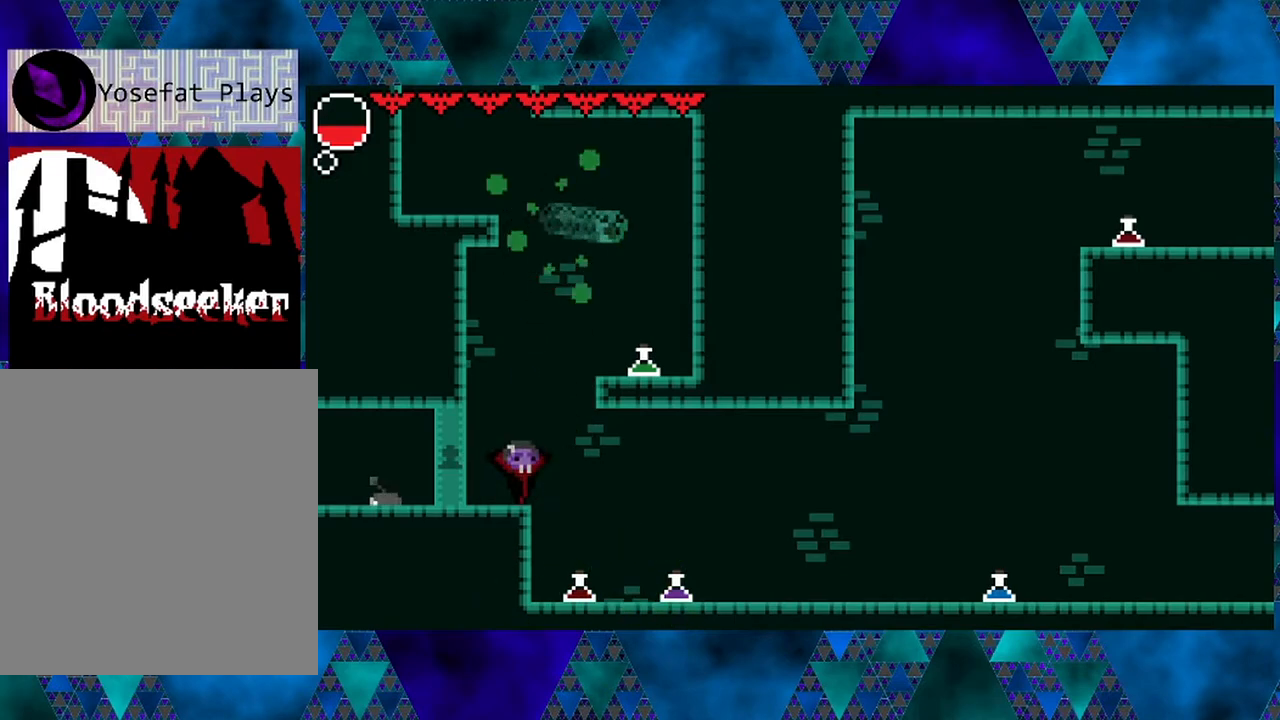
{"buttons": ["B", "DPAD_RIGHT"], "left_stick": "center", "right_stick": "center", "events": [[400, "B", "down"], [433, "DPAD_RIGHT", "down"]]}
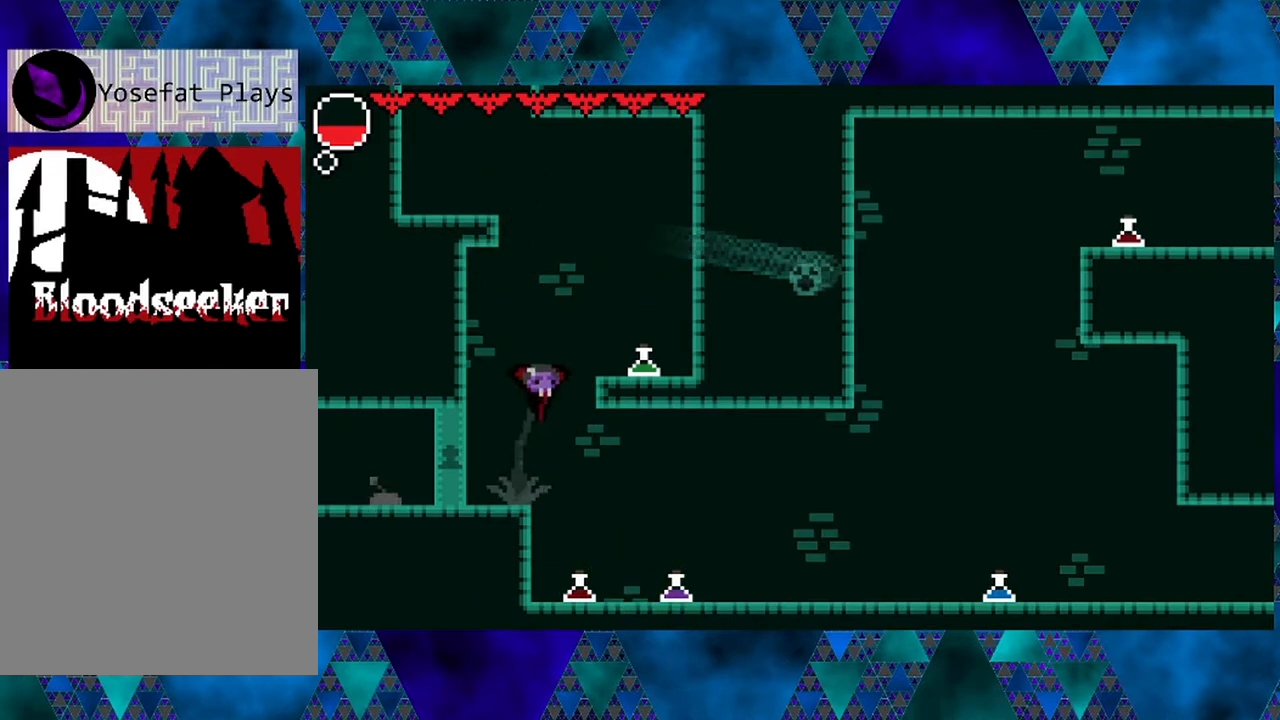
{"buttons": ["DPAD_LEFT"], "left_stick": "center", "right_stick": "center", "events": [[200, "B", "up"], [367, "DPAD_RIGHT", "up"], [467, "DPAD_LEFT", "down"]]}
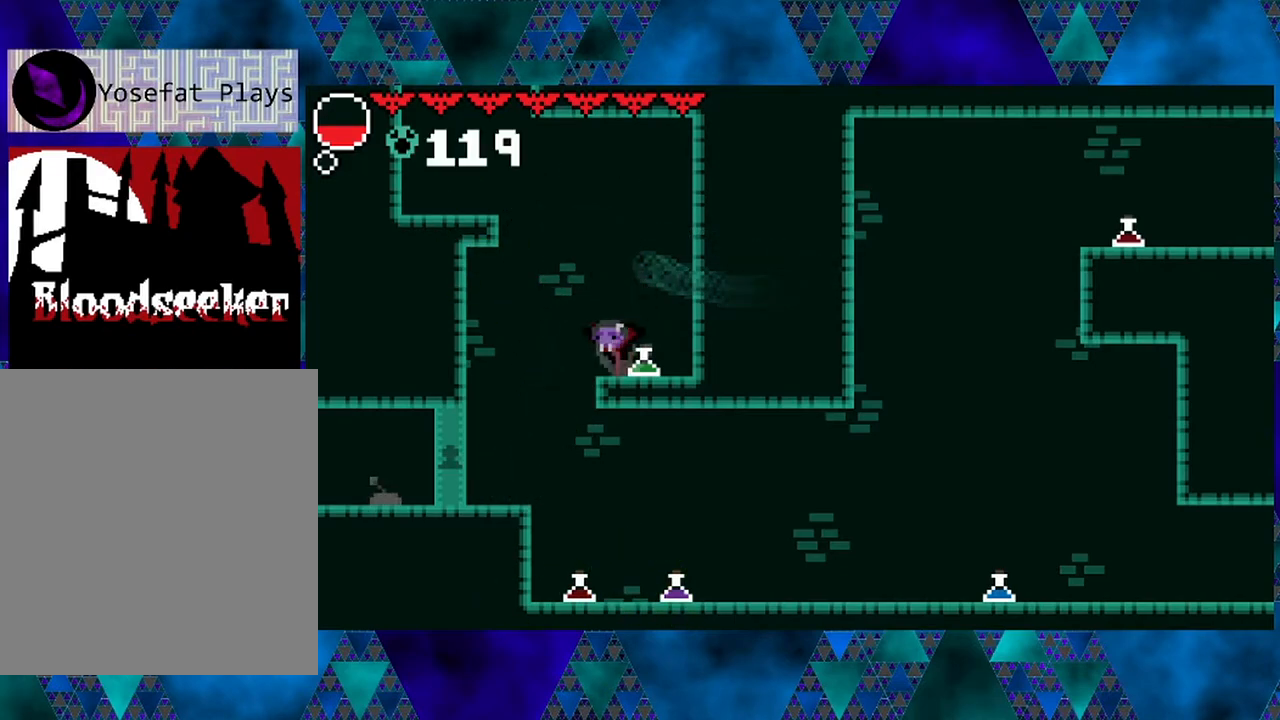
{"buttons": ["DPAD_LEFT"], "left_stick": "center", "right_stick": "center", "events": [[50, "B", "down"], [500, "B", "up"]]}
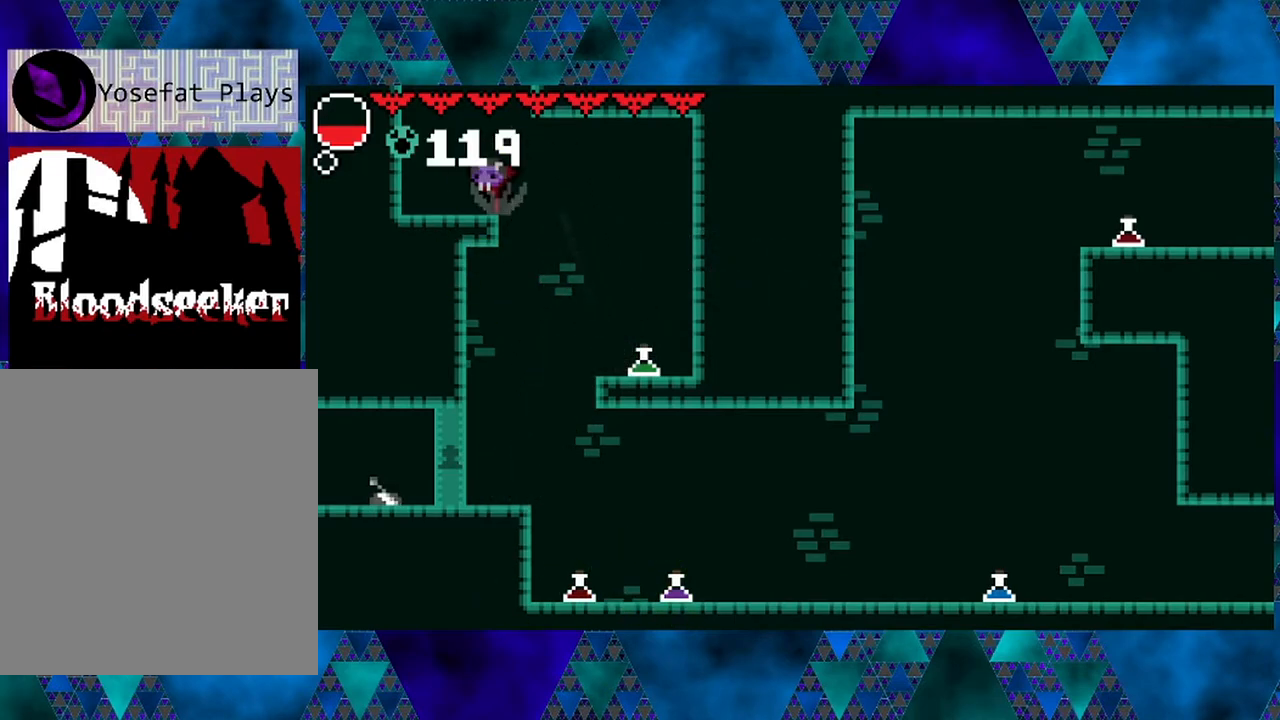
{"buttons": ["B", "DPAD_RIGHT"], "left_stick": "center", "right_stick": "center", "events": [[133, "DPAD_LEFT", "up"], [183, "B", "down"], [217, "DPAD_RIGHT", "down"]]}
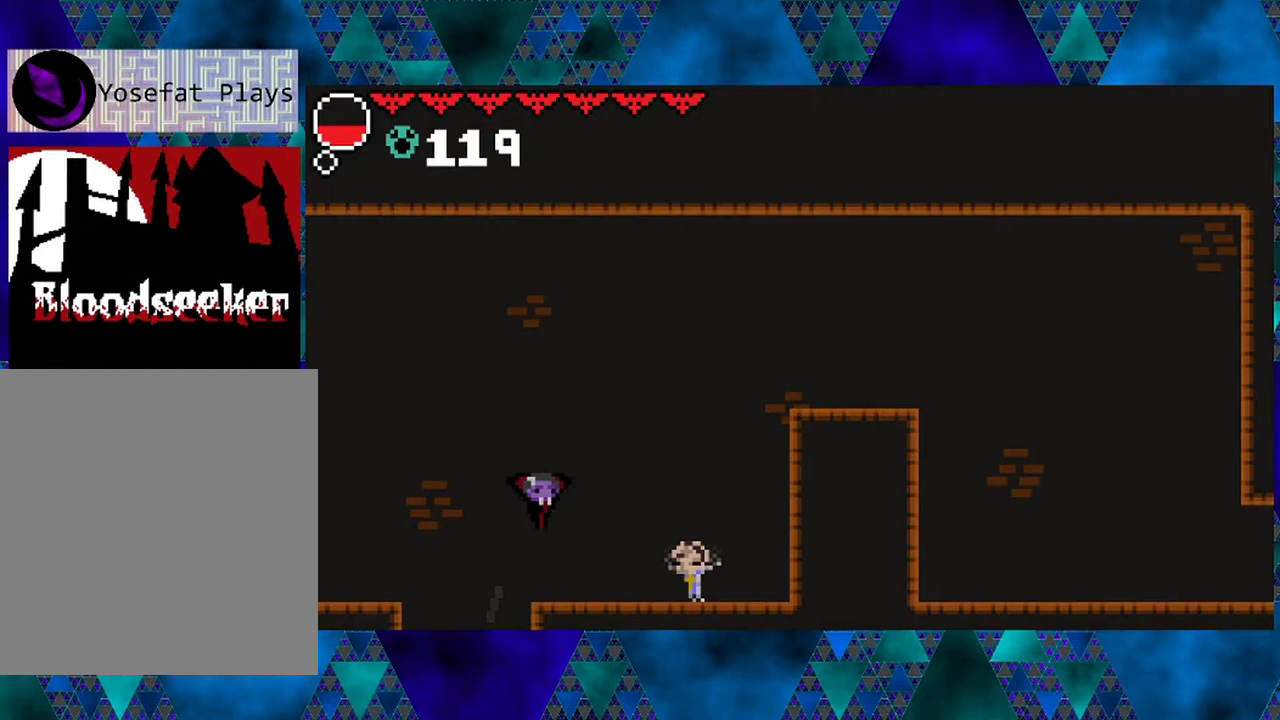
{"buttons": ["B", "DPAD_RIGHT"], "left_stick": "center", "right_stick": "center", "events": [[100, "B", "up"], [133, "B", "down"]]}
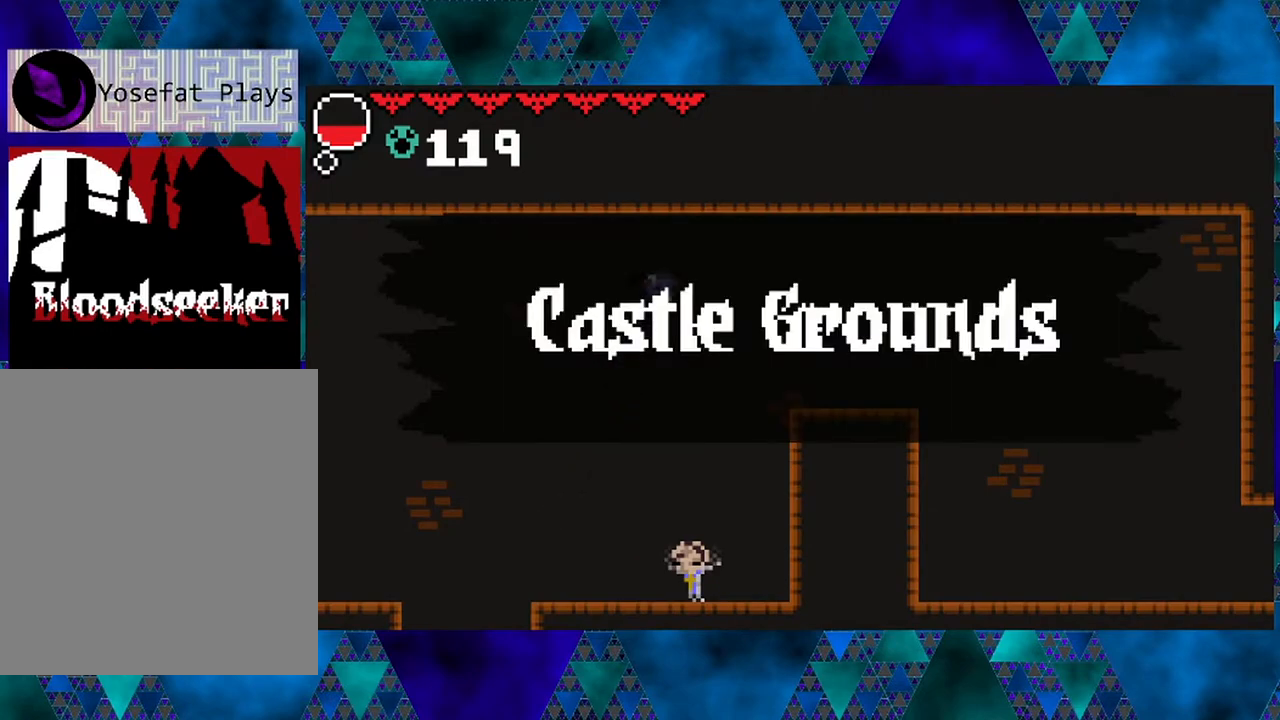
{"buttons": ["DPAD_RIGHT"], "left_stick": "center", "right_stick": "center", "events": [[67, "B", "up"], [133, "DPAD_RIGHT", "up"], [217, "DPAD_RIGHT", "down"]]}